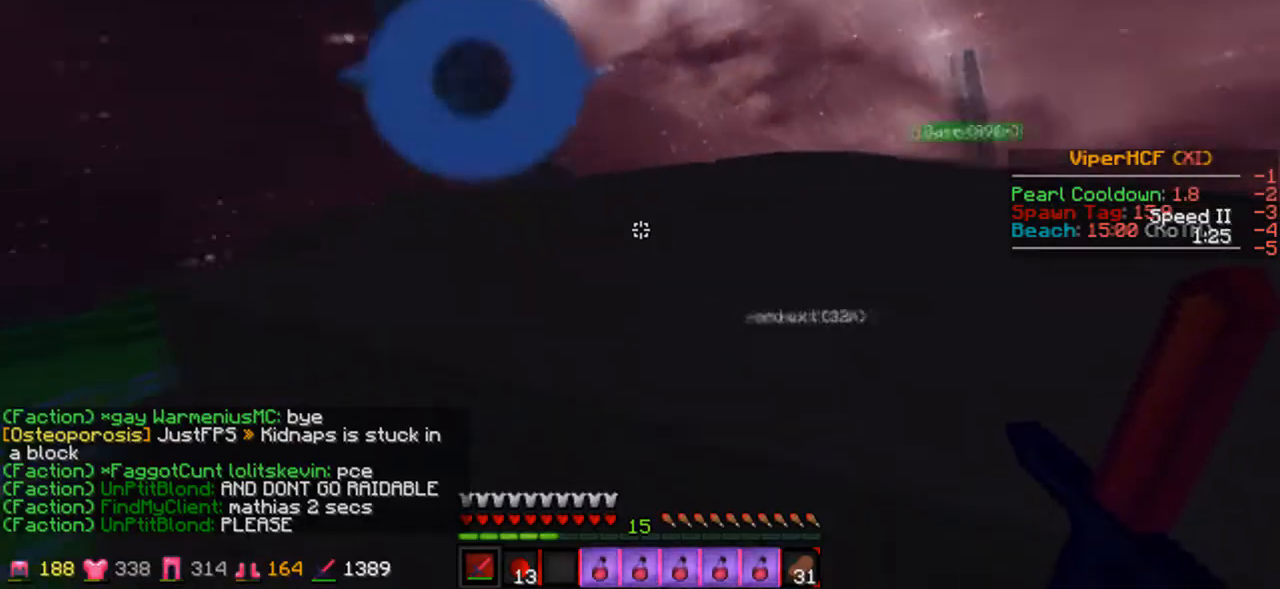
Gameplay with keyboard; each line is a JSON object with the keys held at the frame after it. "events" lists presses ("down") and releases ("up") of "a", "d", "s" and "w" between this image and that frame as [ms after this image, input, new state], when the widget could be followed in between. No other keys are recorded. Mouse input is not recorded.
{"keys": ["w"], "events": [[33, "s", "down"], [200, "s", "up"], [200, "w", "down"], [333, "a", "down"], [500, "a", "up"]]}
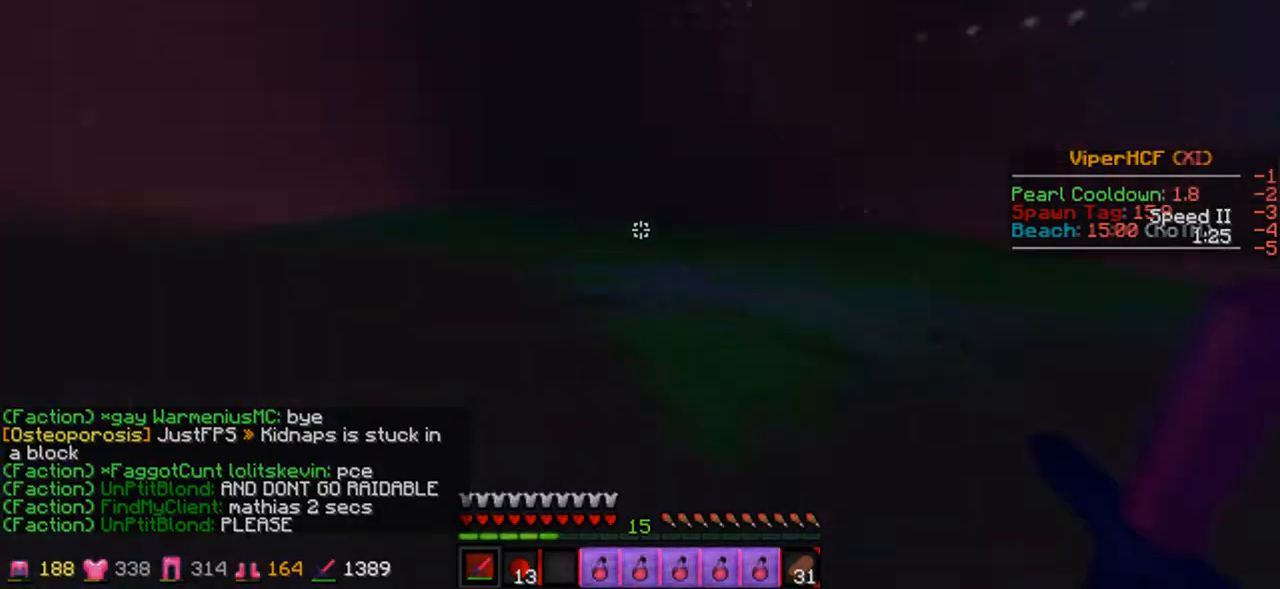
{"keys": ["a", "w"], "events": [[200, "a", "down"]]}
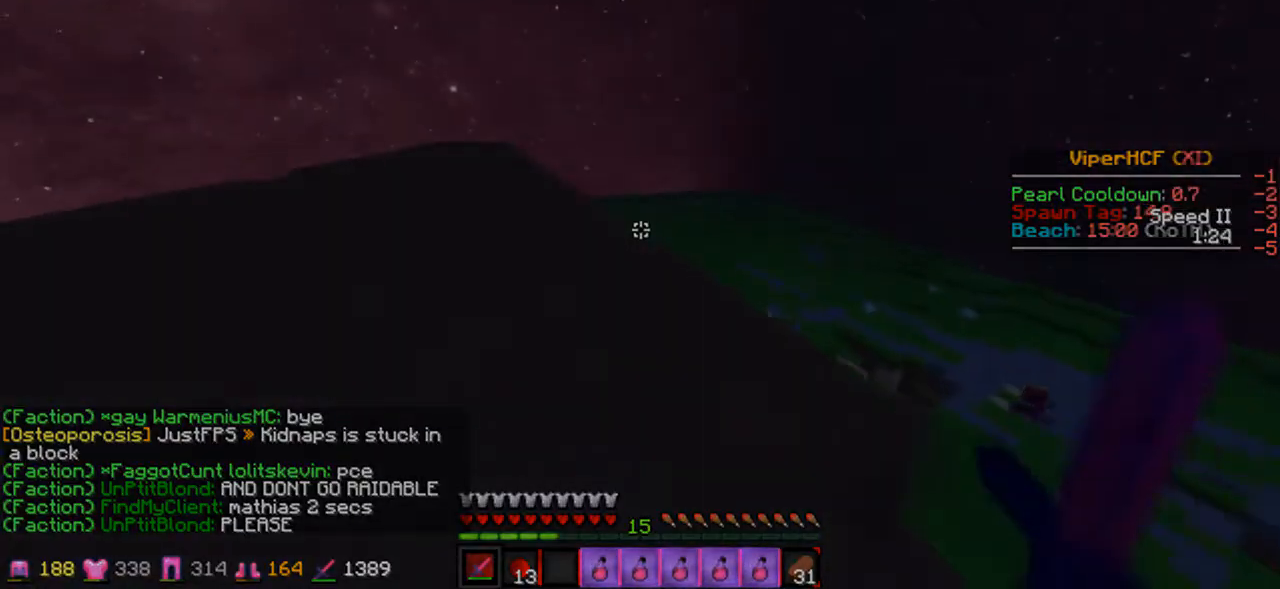
{"keys": ["s"], "events": [[200, "w", "up"], [233, "s", "down"], [300, "a", "up"]]}
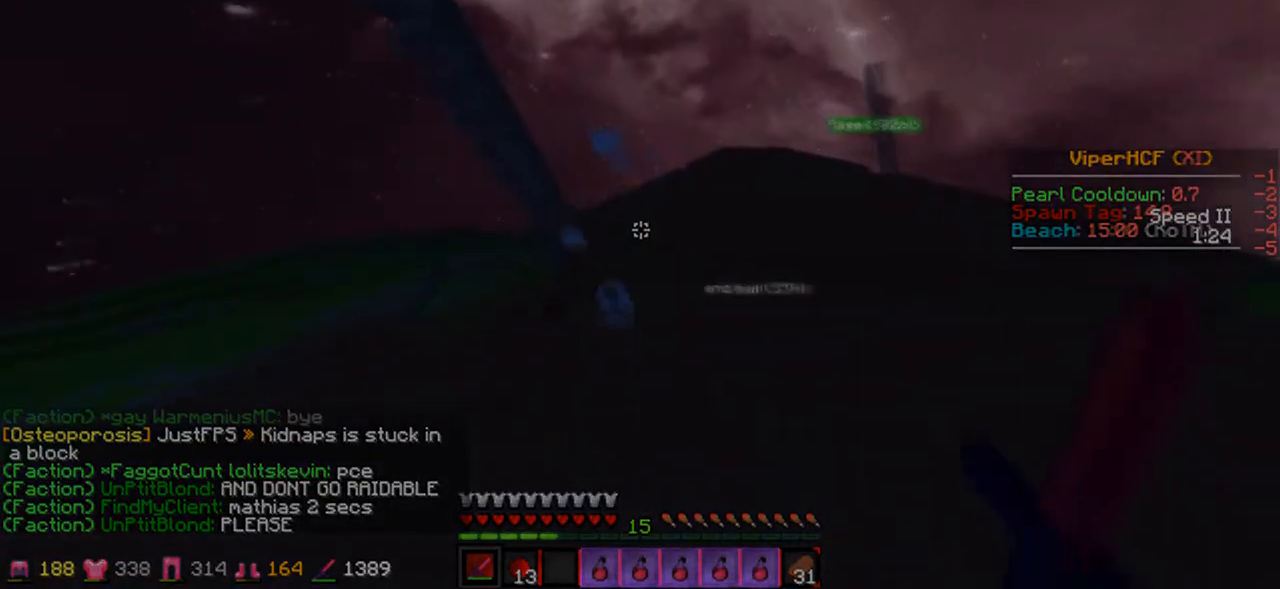
{"keys": ["s"], "events": []}
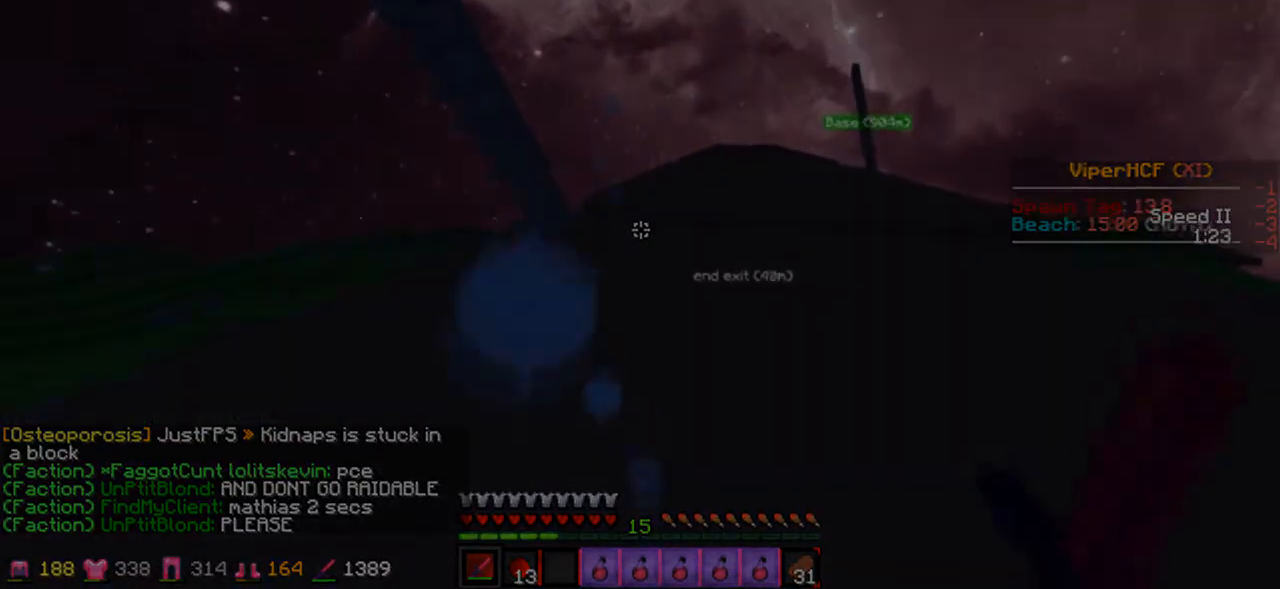
{"keys": ["s"], "events": []}